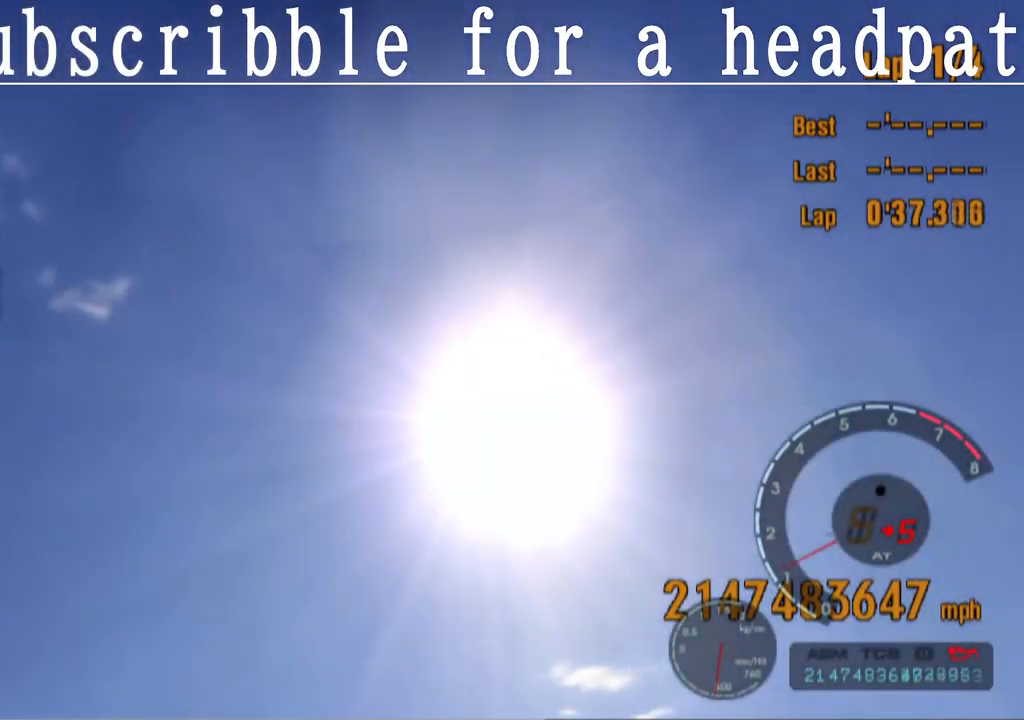
Gameplay with a controller (PlayStation layout); each line is a JSON object with the inputs held at the frame after it. "events" lists button and stick changes between this image and that frame as [ms after this image, input, new state], when the widget could be followed in between.
{"buttons": [], "left_stick": "center", "right_stick": "center", "events": [[283, "R1", "down"], [467, "R1", "up"]]}
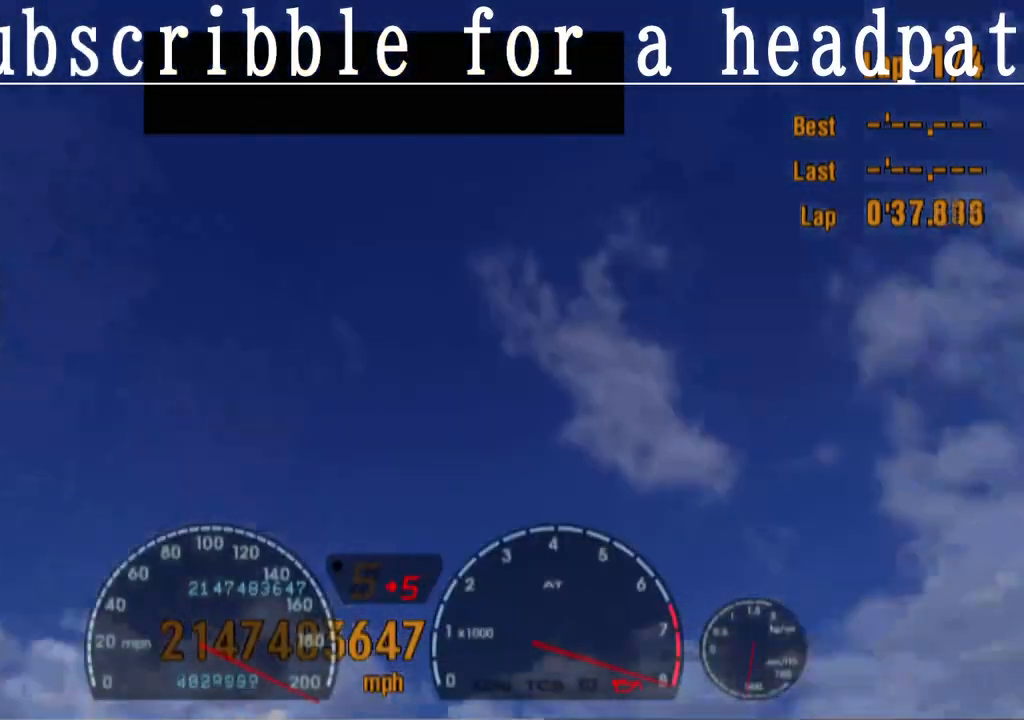
{"buttons": [], "left_stick": "center", "right_stick": "center", "events": []}
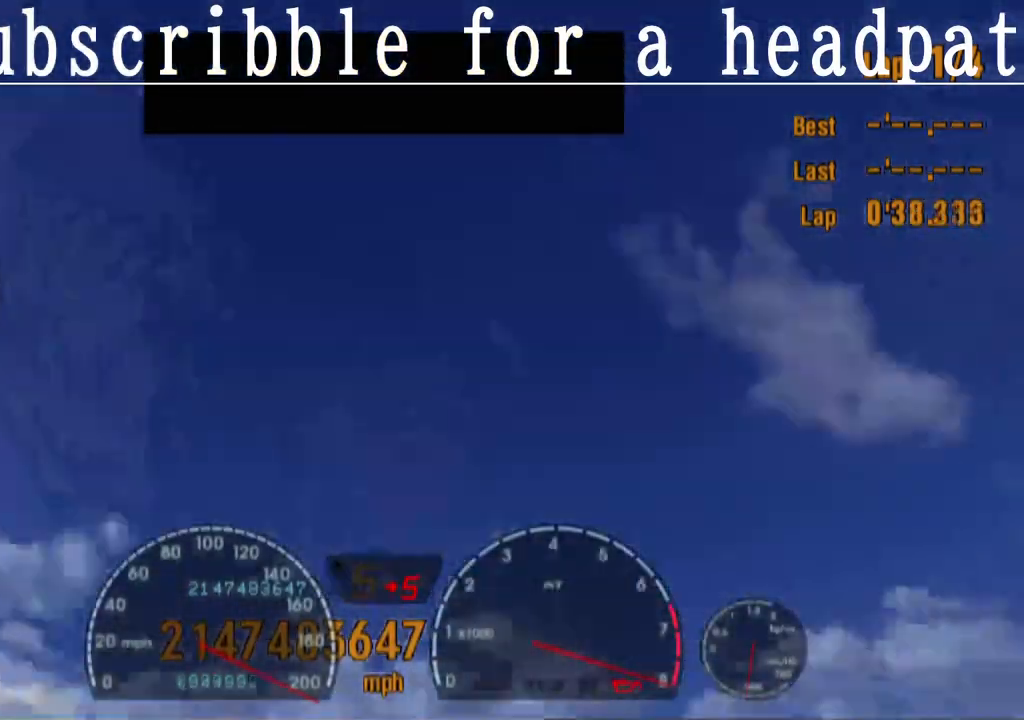
{"buttons": [], "left_stick": "center", "right_stick": "center", "events": []}
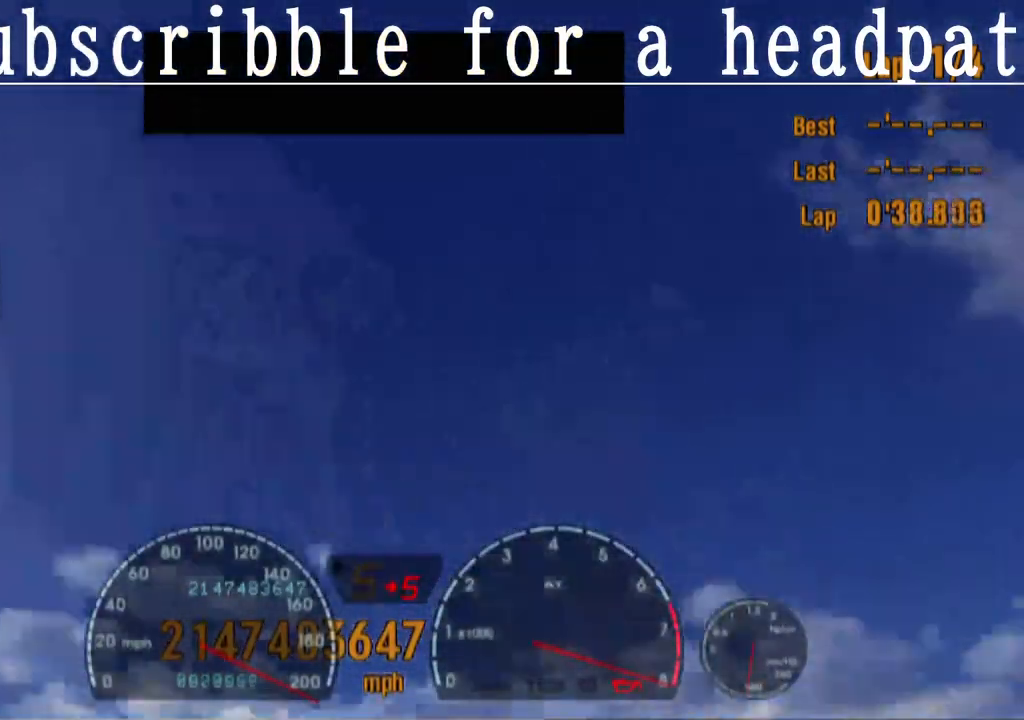
{"buttons": [], "left_stick": "center", "right_stick": "center", "events": []}
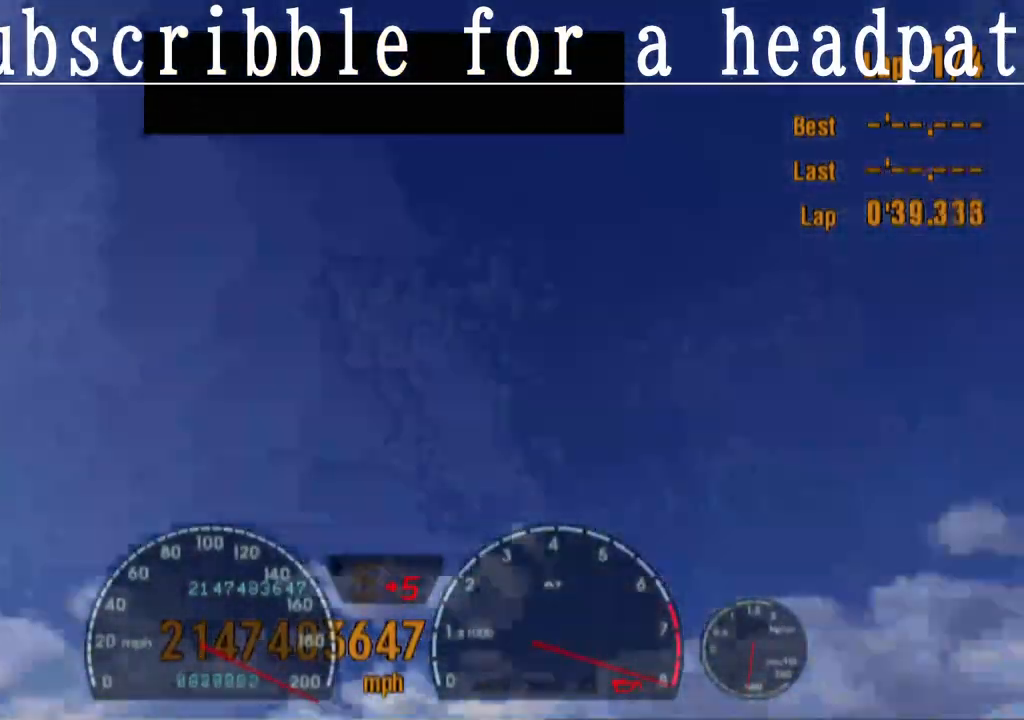
{"buttons": [], "left_stick": "center", "right_stick": "center", "events": []}
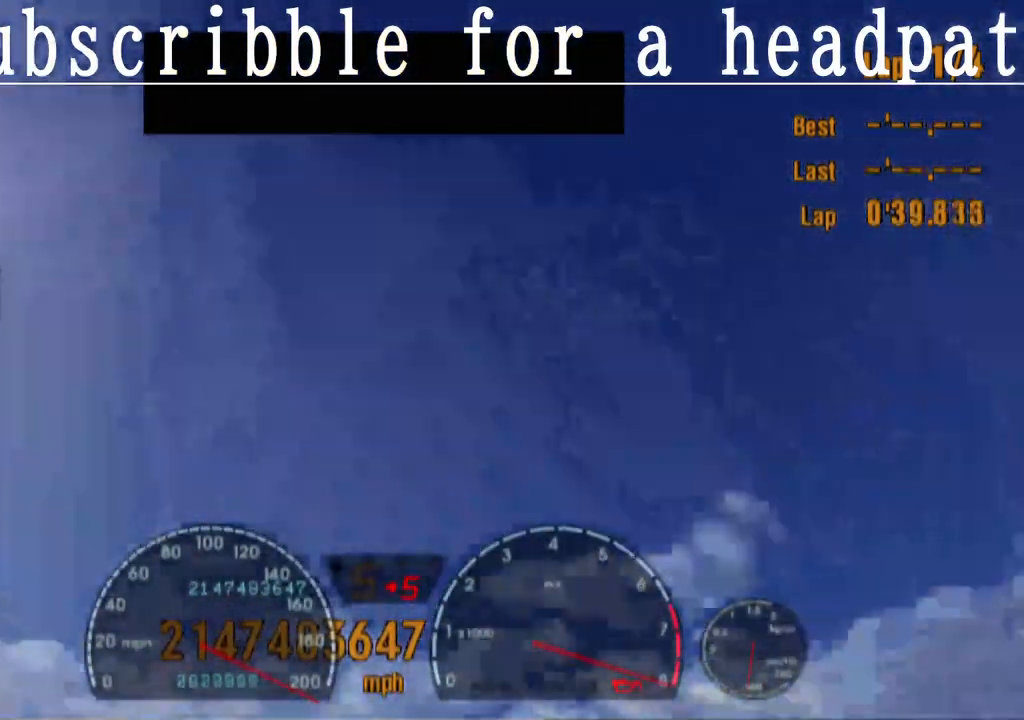
{"buttons": [], "left_stick": "center", "right_stick": "center", "events": []}
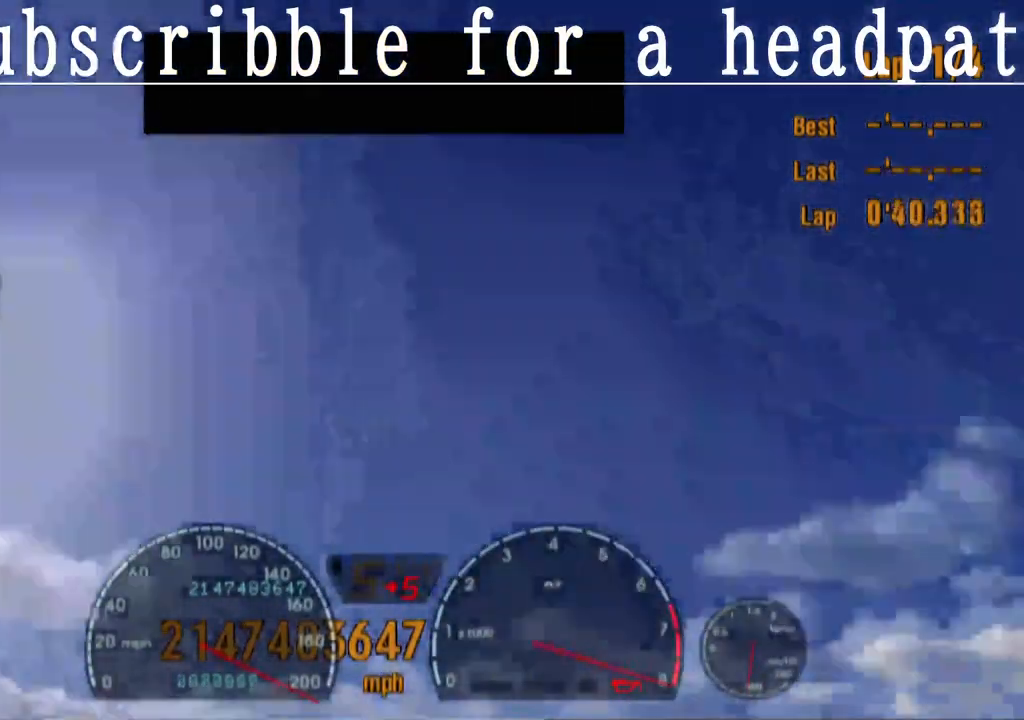
{"buttons": [], "left_stick": "left", "right_stick": "center", "events": [[500, "left_stick", "left"]]}
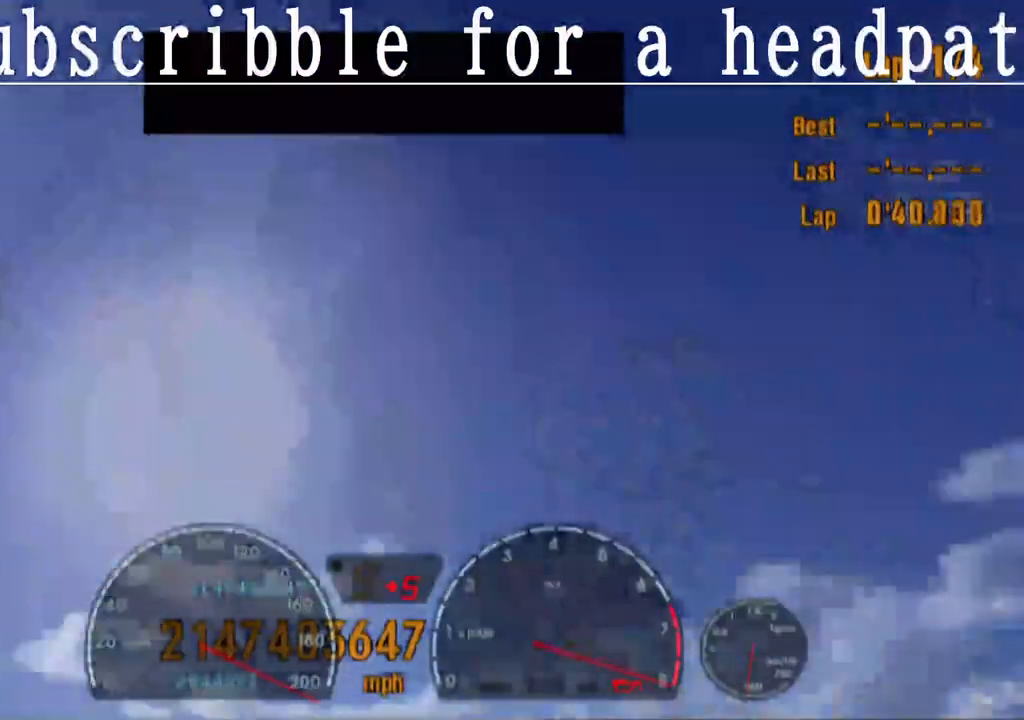
{"buttons": [], "left_stick": "left", "right_stick": "center", "events": []}
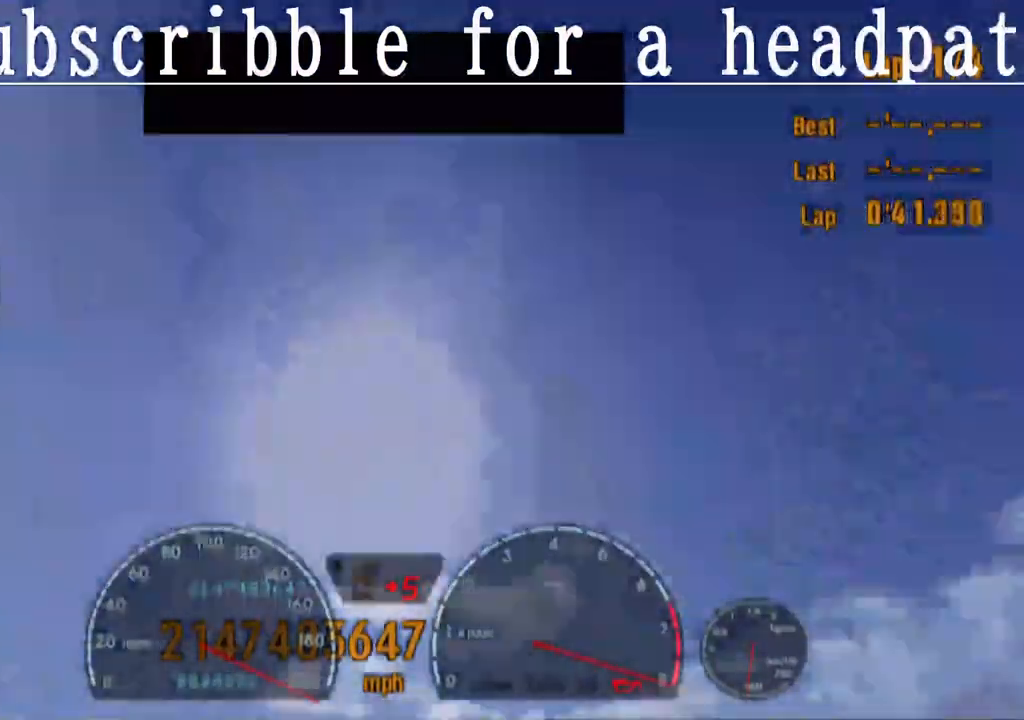
{"buttons": ["SQUARE"], "left_stick": "left", "right_stick": "center", "events": [[183, "SQUARE", "down"]]}
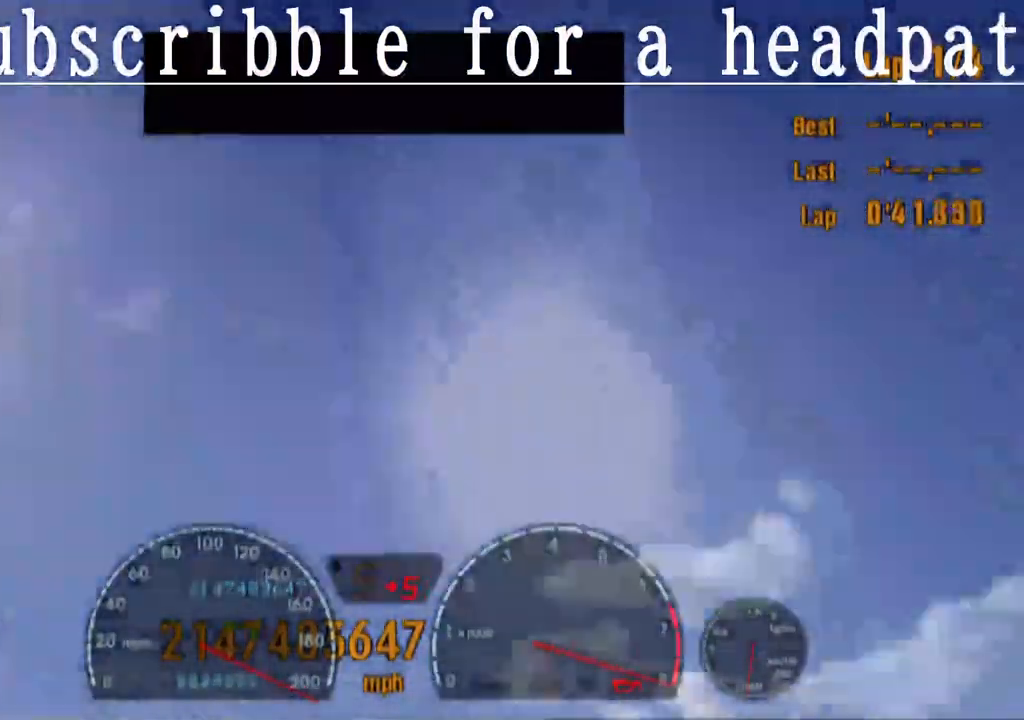
{"buttons": ["CIRCLE", "SQUARE"], "left_stick": "center", "right_stick": "center", "events": [[50, "left_stick", "center"], [450, "CIRCLE", "down"]]}
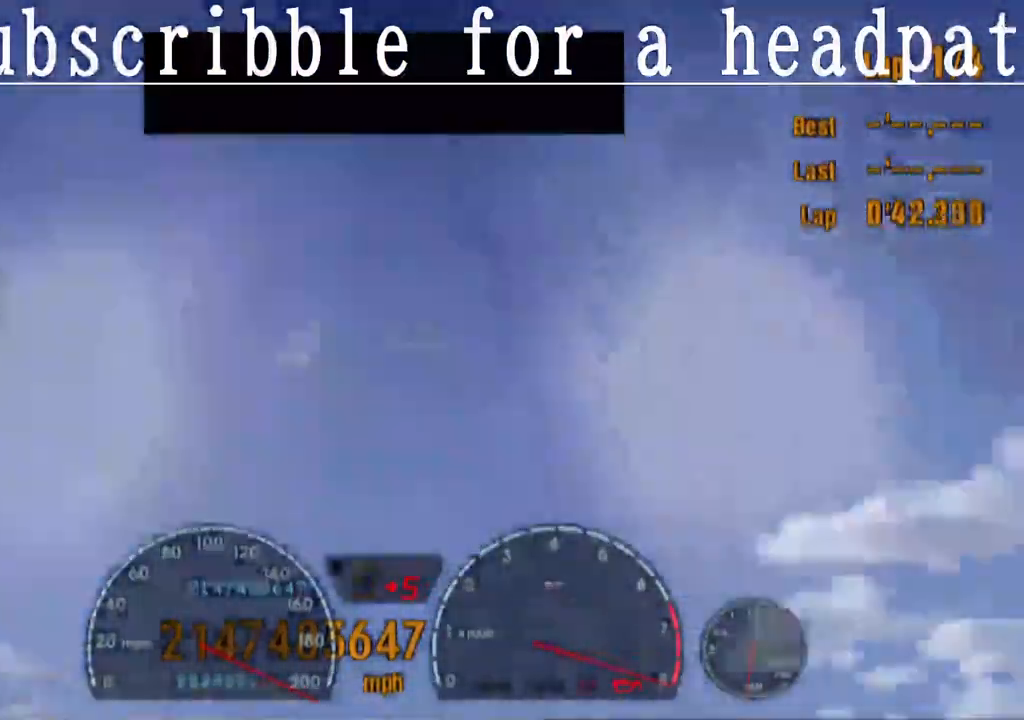
{"buttons": ["CIRCLE"], "left_stick": "center", "right_stick": "center", "events": [[67, "SQUARE", "up"]]}
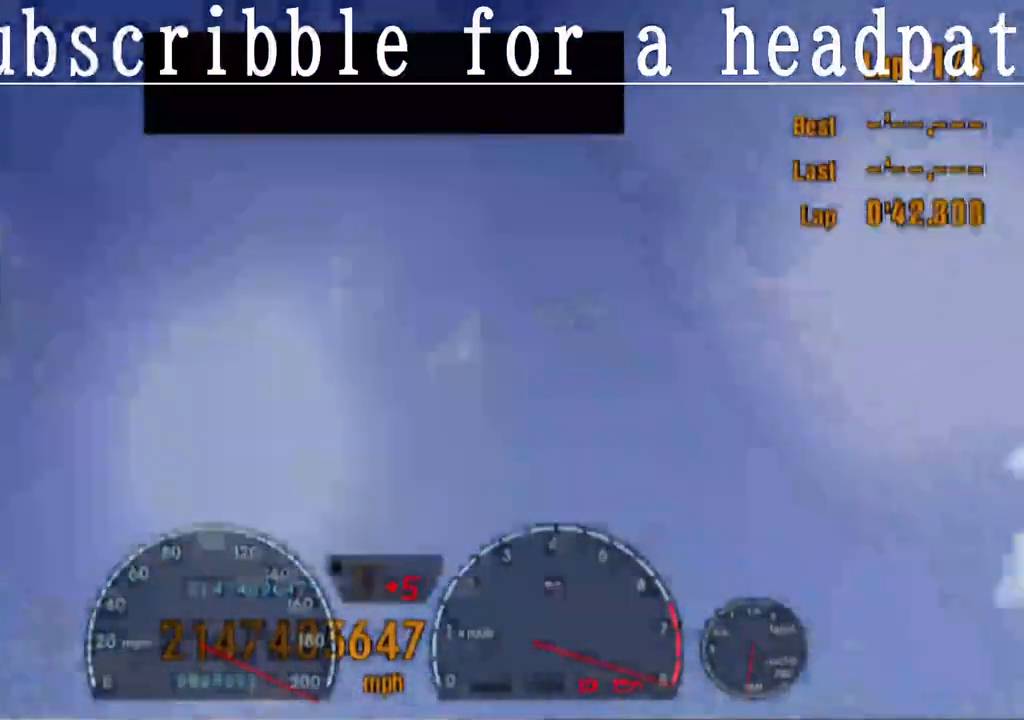
{"buttons": ["TRIANGLE"], "left_stick": "center", "right_stick": "center", "events": [[450, "TRIANGLE", "down"], [500, "CIRCLE", "up"]]}